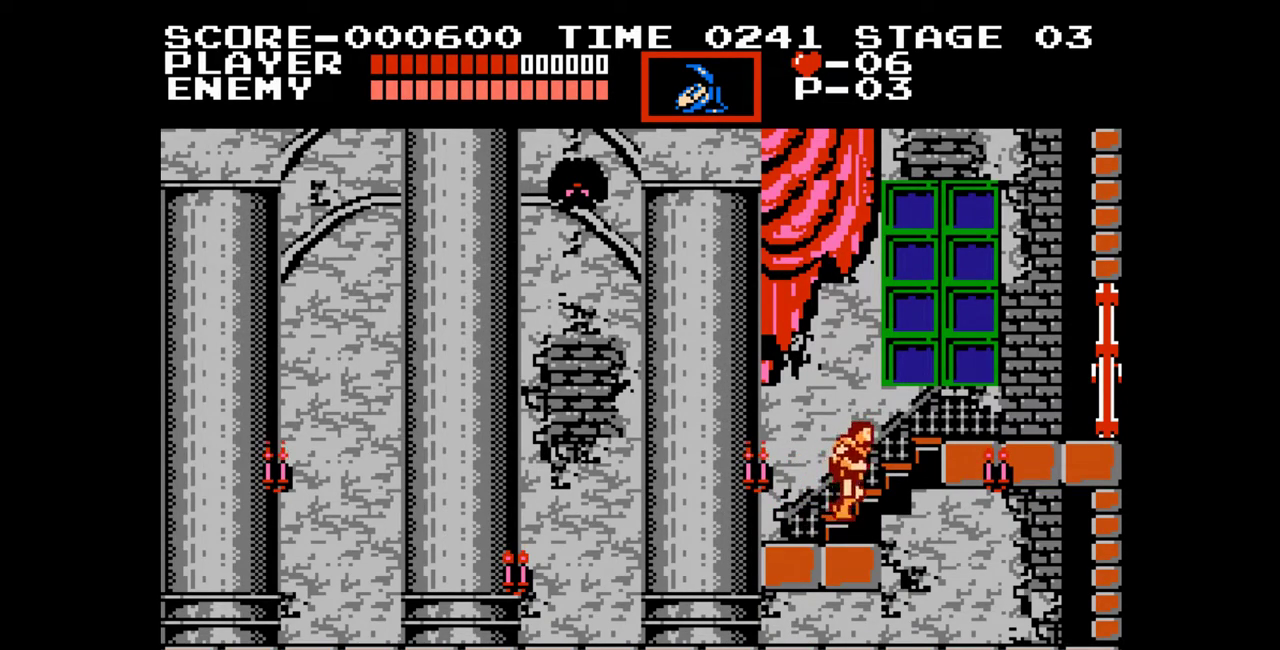
Gameplay with a controller (Nintendo layout); each line is a JSON object with the inputs held at the frame after it. "events" lists button and stick changes between this image and that frame as [ms after this image, input, new state], when the widget could be followed in between. Not read: L1 L2 L3 R1 R2 R3.
{"buttons": ["DPAD_UP"], "events": [[317, "DPAD_UP", "down"]]}
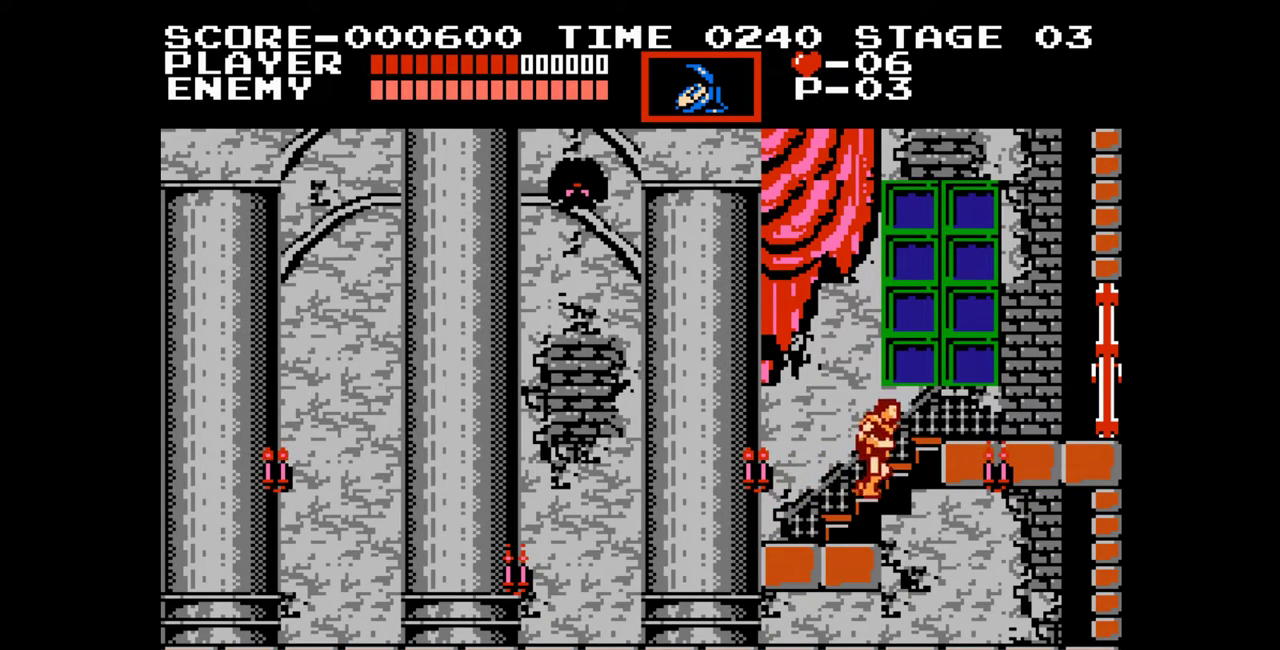
{"buttons": [], "events": [[100, "DPAD_UP", "up"]]}
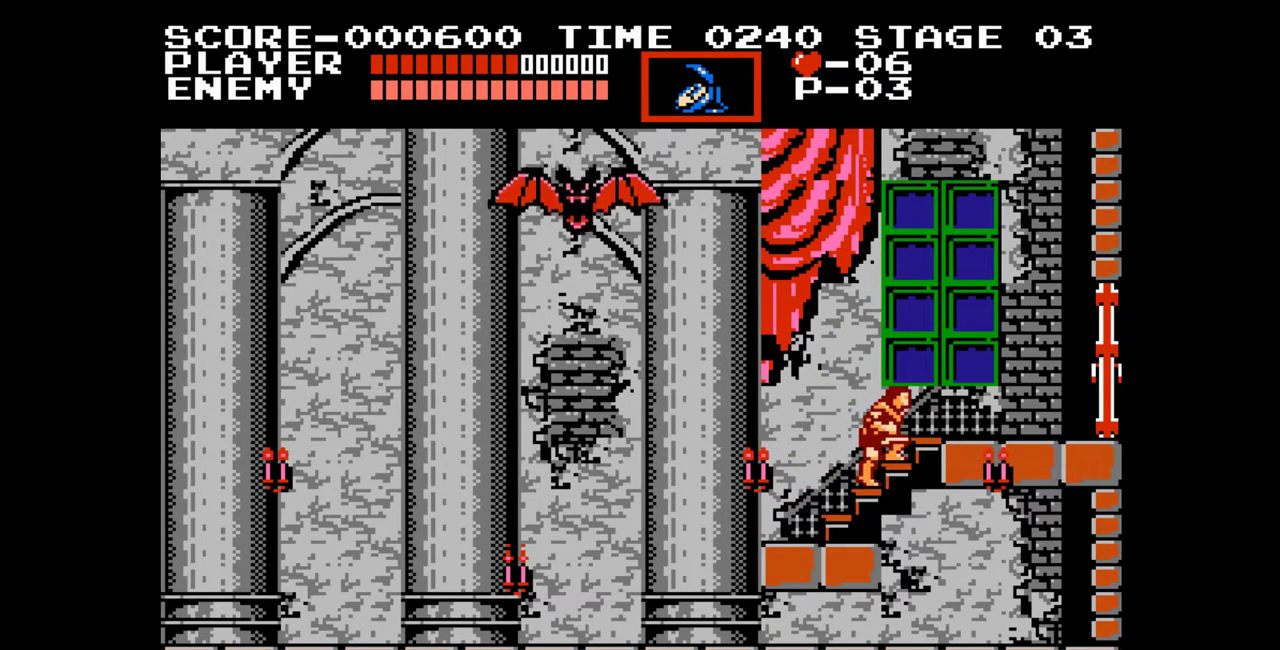
{"buttons": [], "events": []}
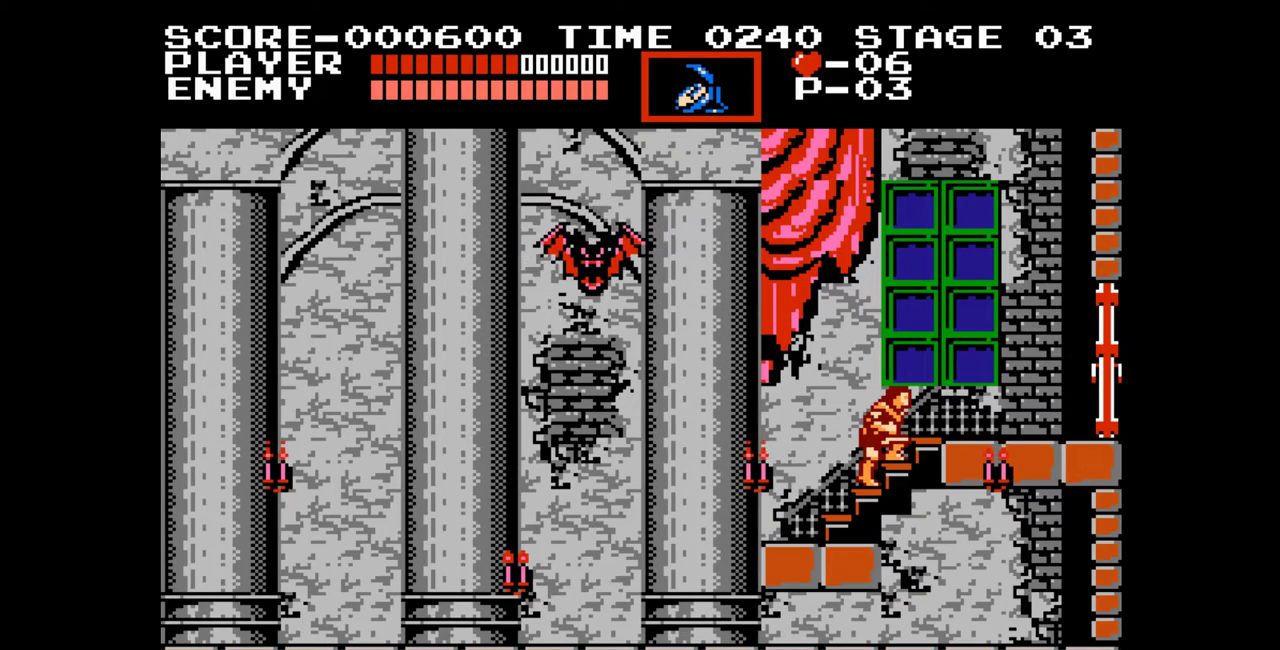
{"buttons": ["DPAD_UP"], "events": [[367, "DPAD_UP", "down"]]}
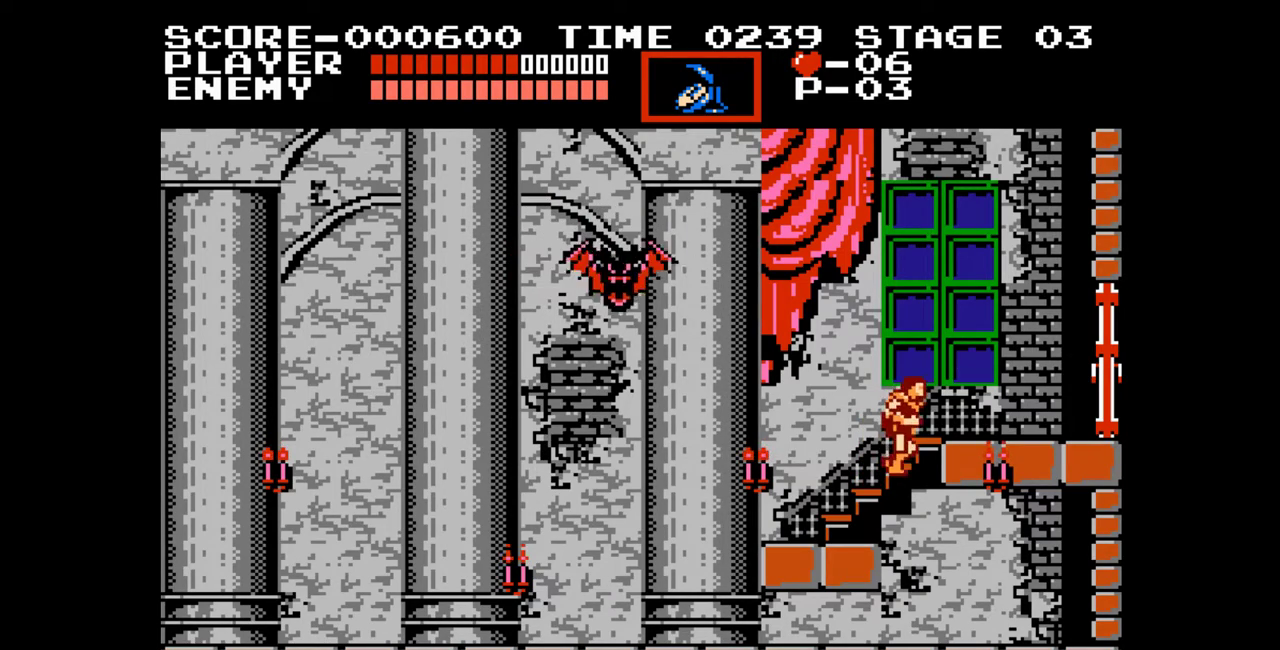
{"buttons": ["B", "DPAD_UP"], "events": [[17, "DPAD_UP", "up"], [500, "B", "down"], [500, "DPAD_UP", "down"]]}
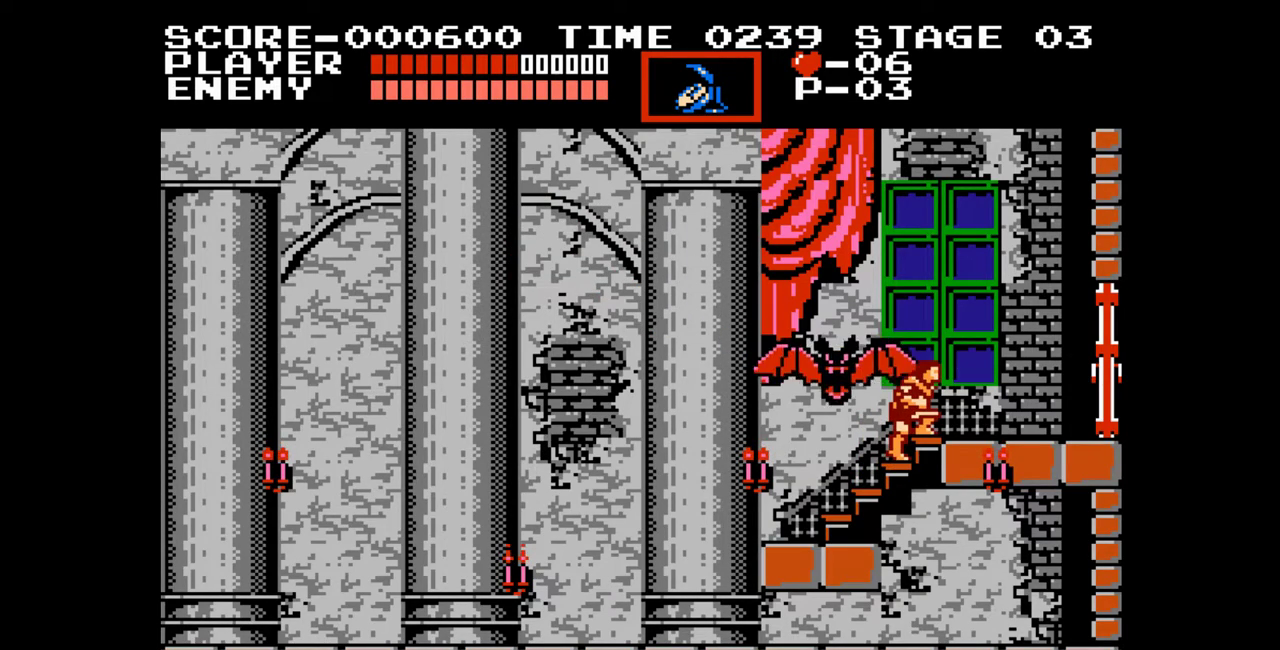
{"buttons": ["B", "DPAD_UP"], "events": [[167, "DPAD_UP", "up"], [200, "B", "up"], [450, "DPAD_UP", "down"], [483, "B", "down"]]}
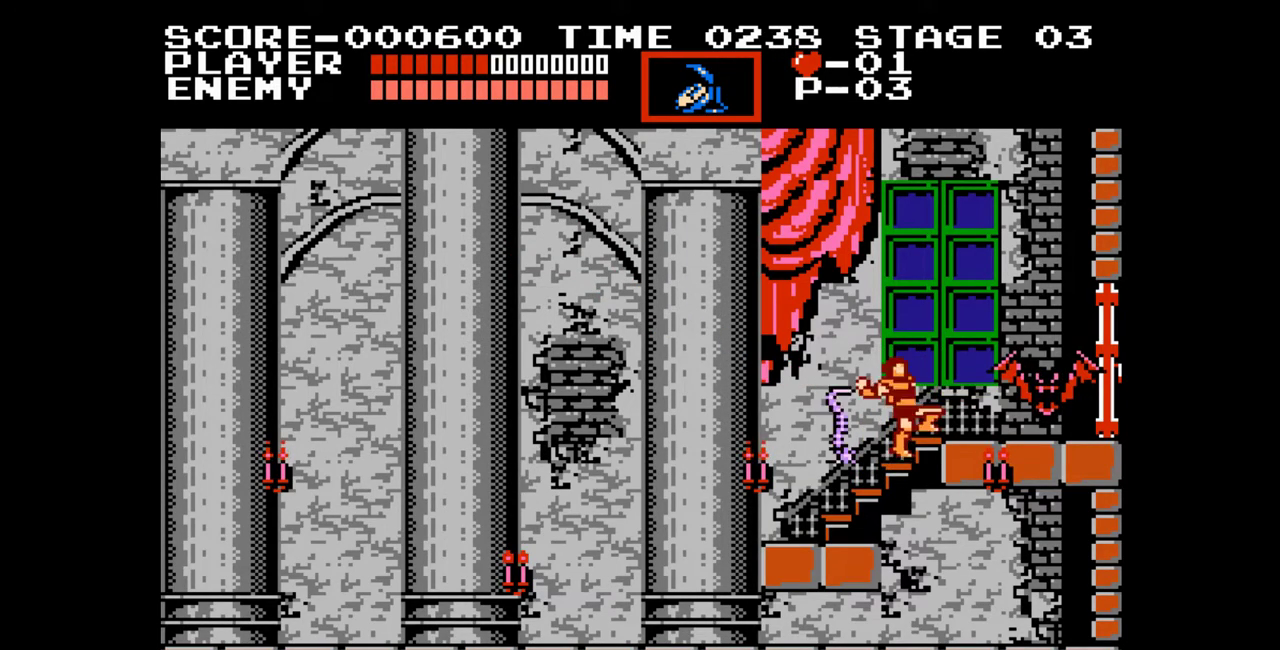
{"buttons": [], "events": [[100, "B", "up"], [150, "DPAD_UP", "up"]]}
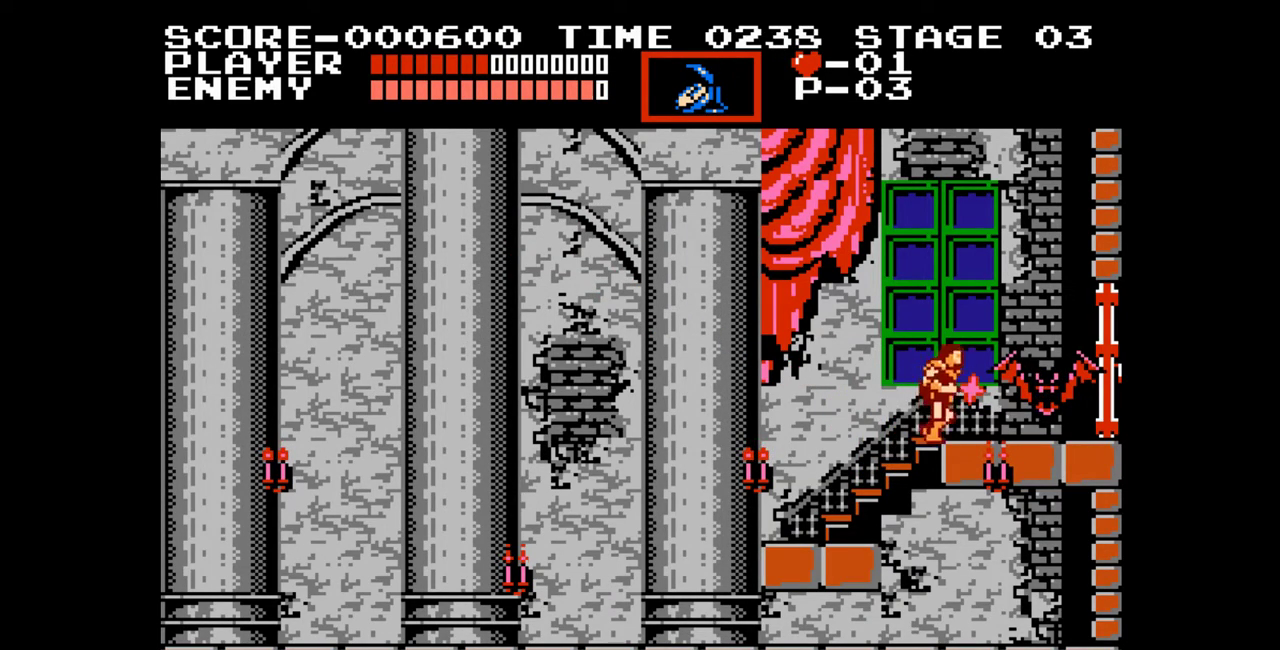
{"buttons": [], "events": []}
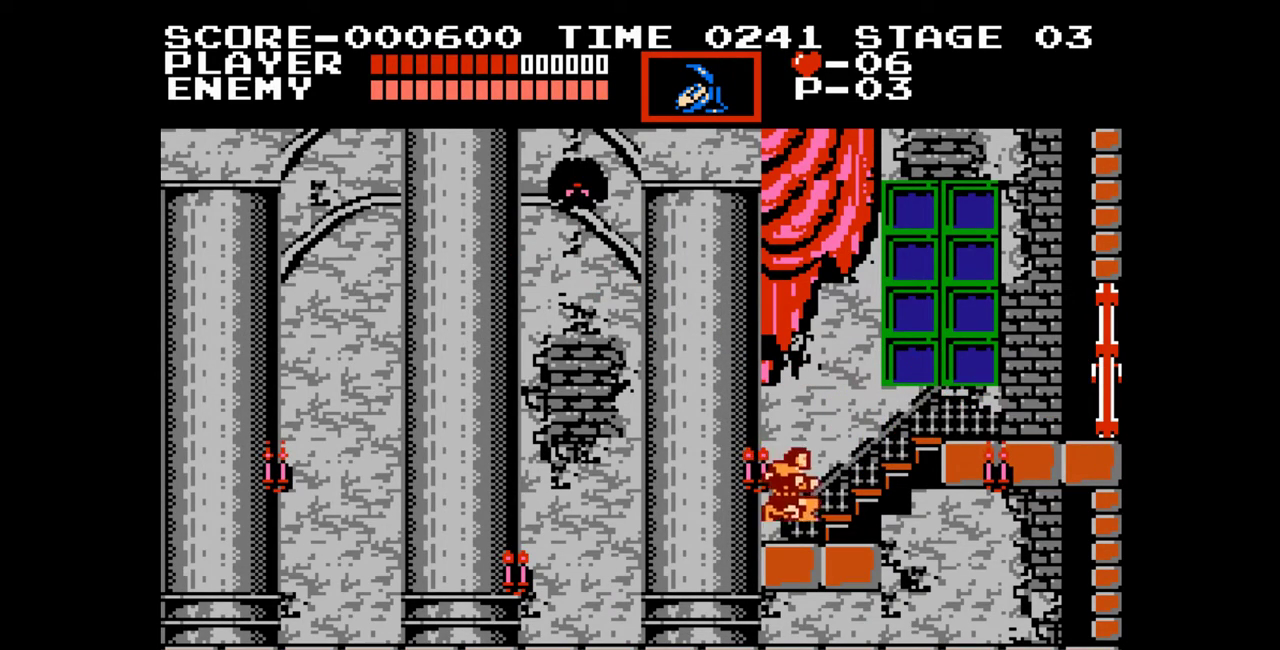
{"buttons": ["DPAD_UP"], "events": [[150, "DPAD_UP", "down"]]}
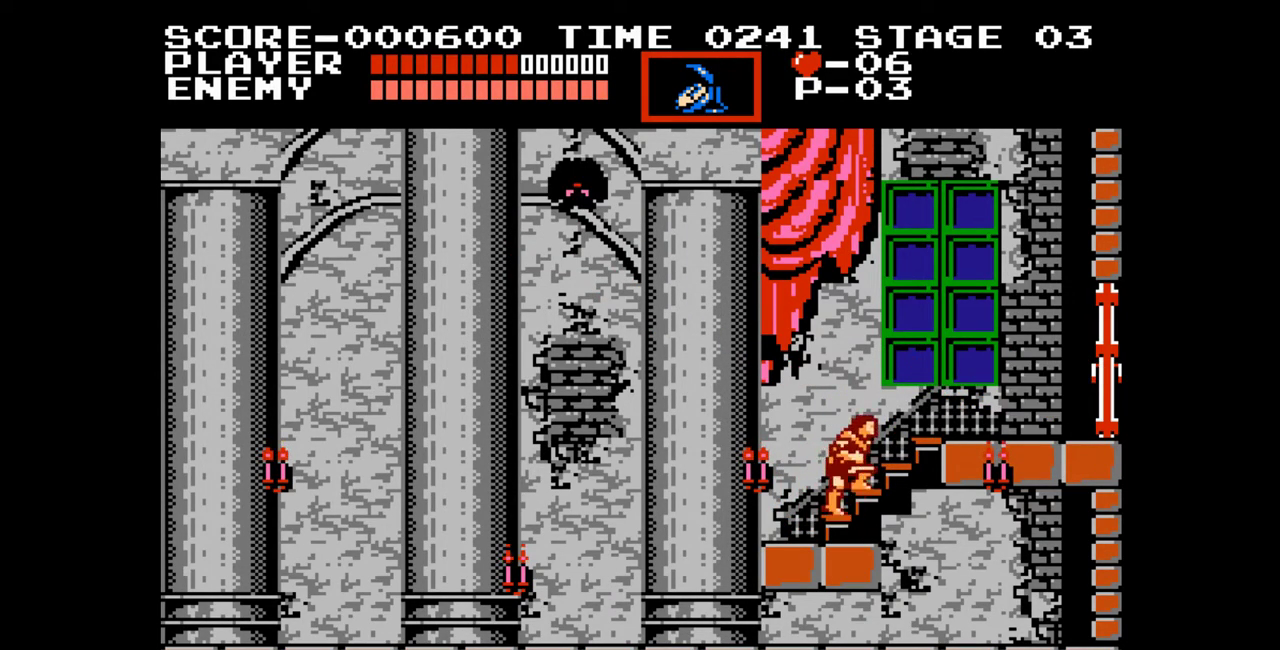
{"buttons": ["A"], "events": [[300, "DPAD_UP", "up"], [450, "A", "down"]]}
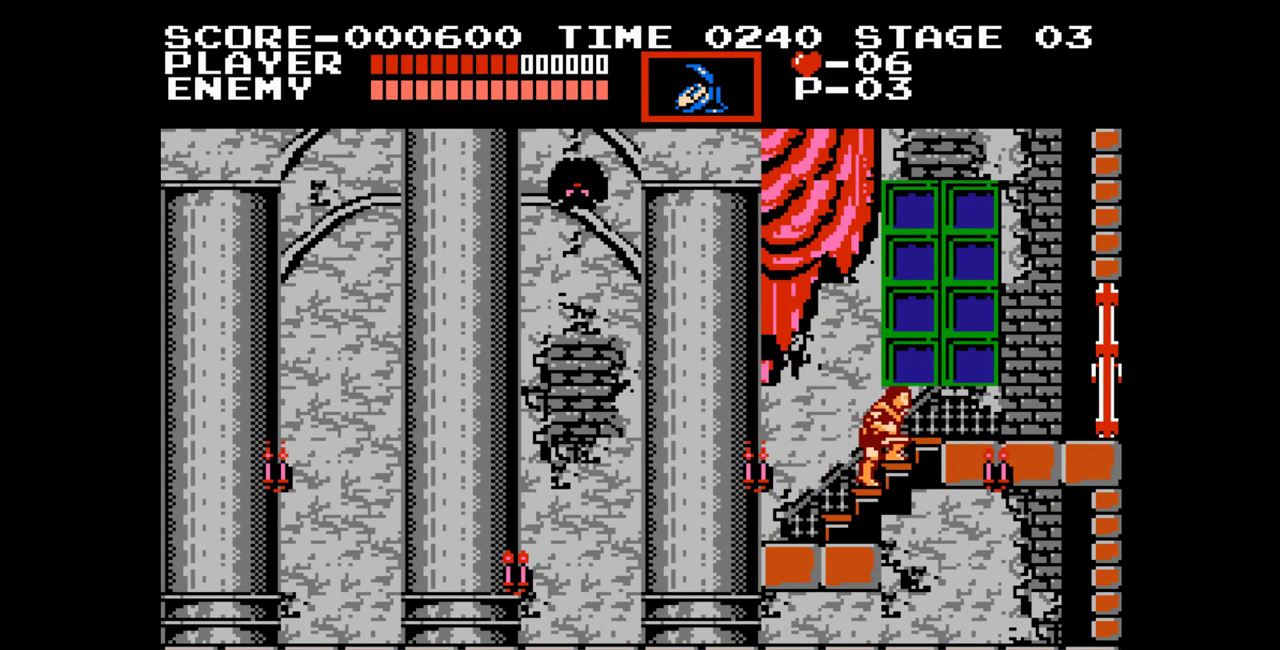
{"buttons": [], "events": [[67, "A", "up"], [300, "A", "down"], [450, "A", "up"]]}
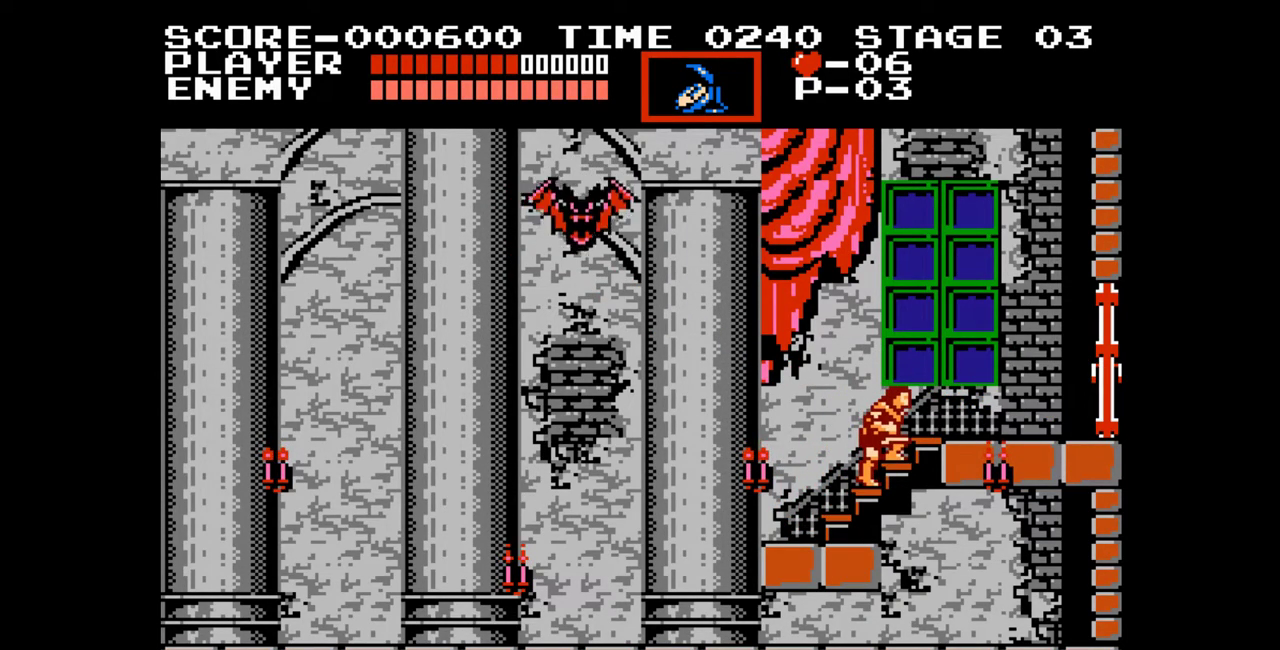
{"buttons": ["A"], "events": [[83, "DPAD_UP", "down"], [250, "DPAD_UP", "up"], [350, "A", "down"]]}
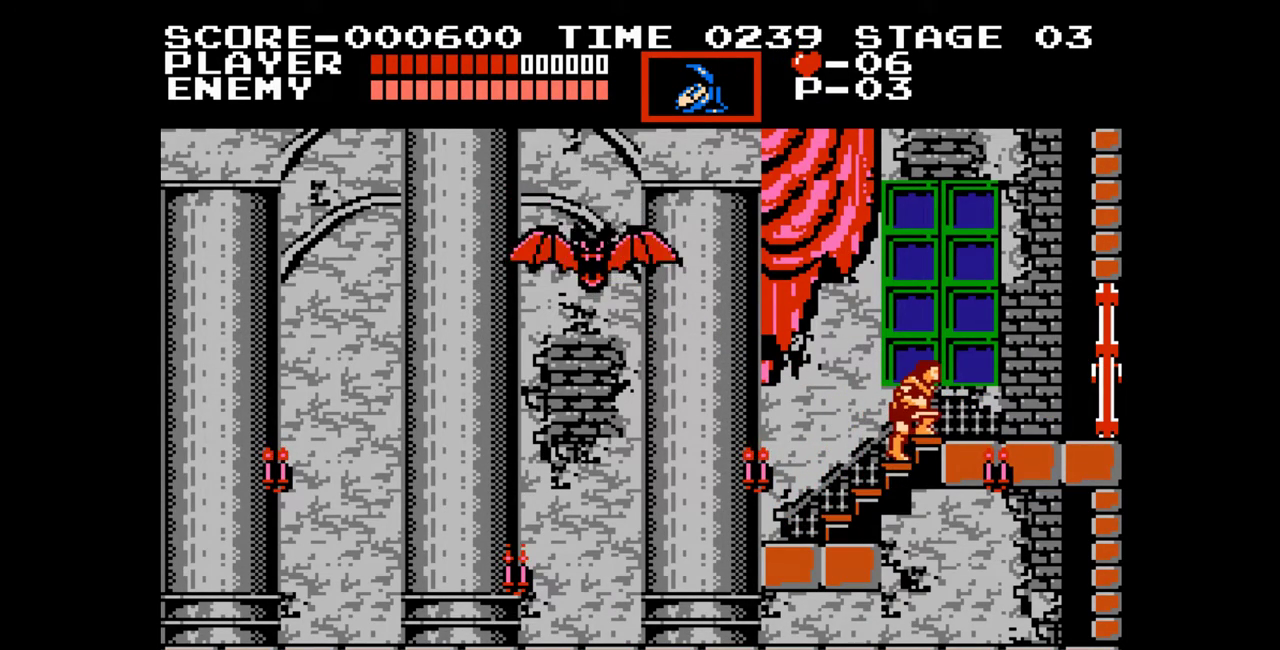
{"buttons": [], "events": [[17, "A", "up"], [283, "A", "down"], [417, "A", "up"]]}
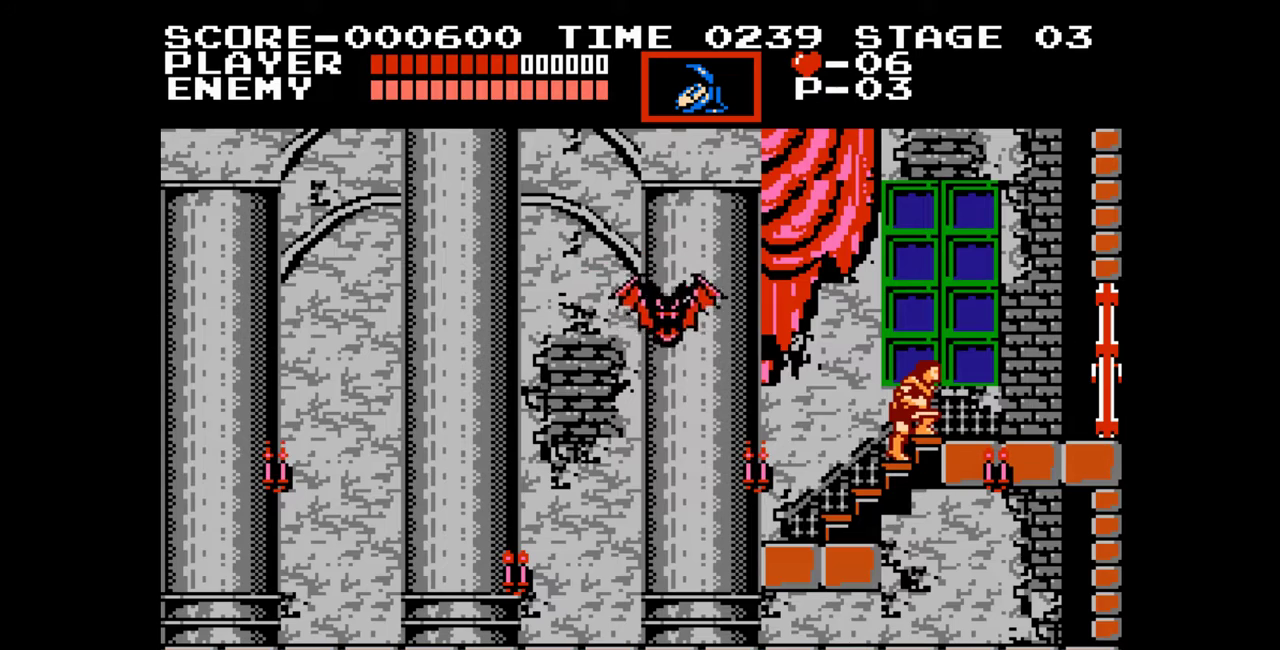
{"buttons": ["B", "DPAD_UP"], "events": [[167, "B", "down"], [267, "B", "up"], [450, "DPAD_UP", "down"], [467, "B", "down"]]}
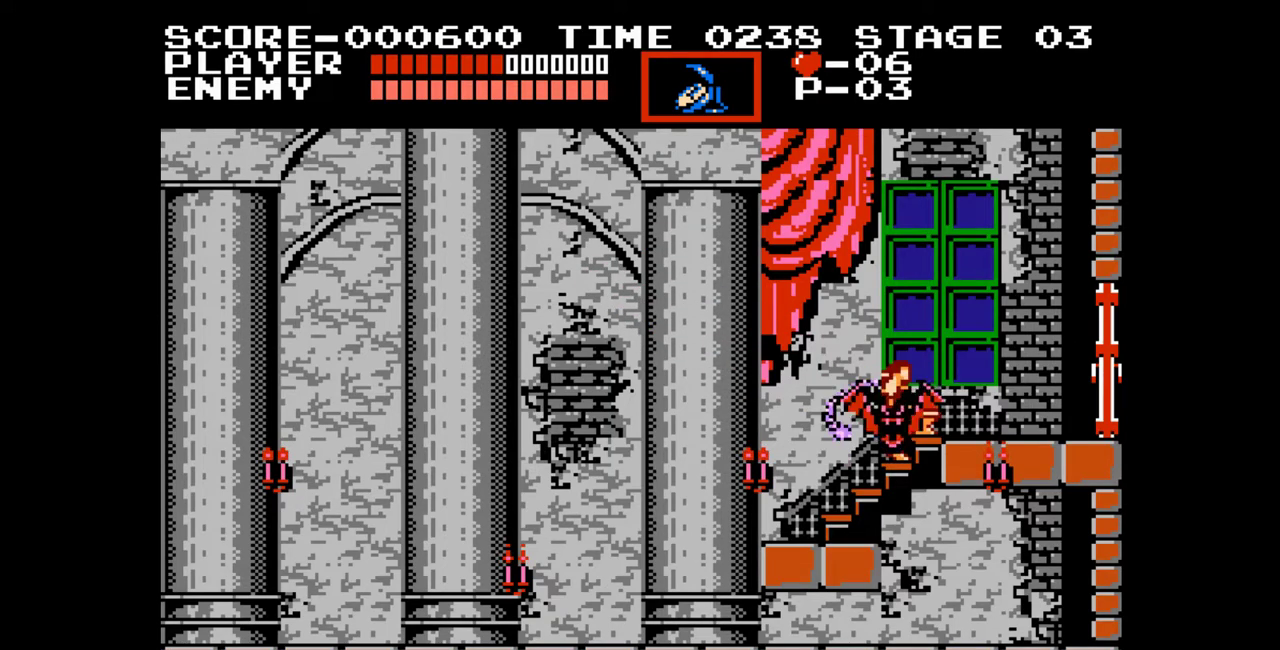
{"buttons": [], "events": [[50, "B", "up"], [117, "B", "down"], [183, "B", "up"], [267, "B", "down"], [317, "B", "up"], [367, "B", "down"], [450, "B", "up"], [483, "DPAD_UP", "up"]]}
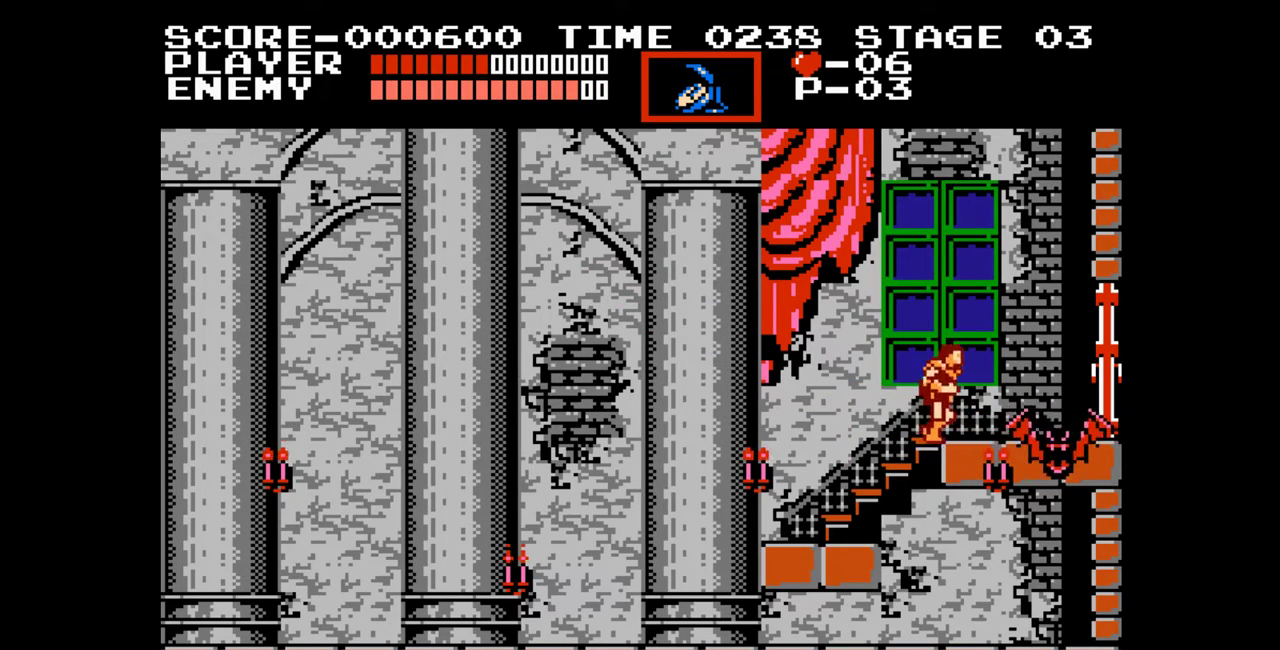
{"buttons": [], "events": []}
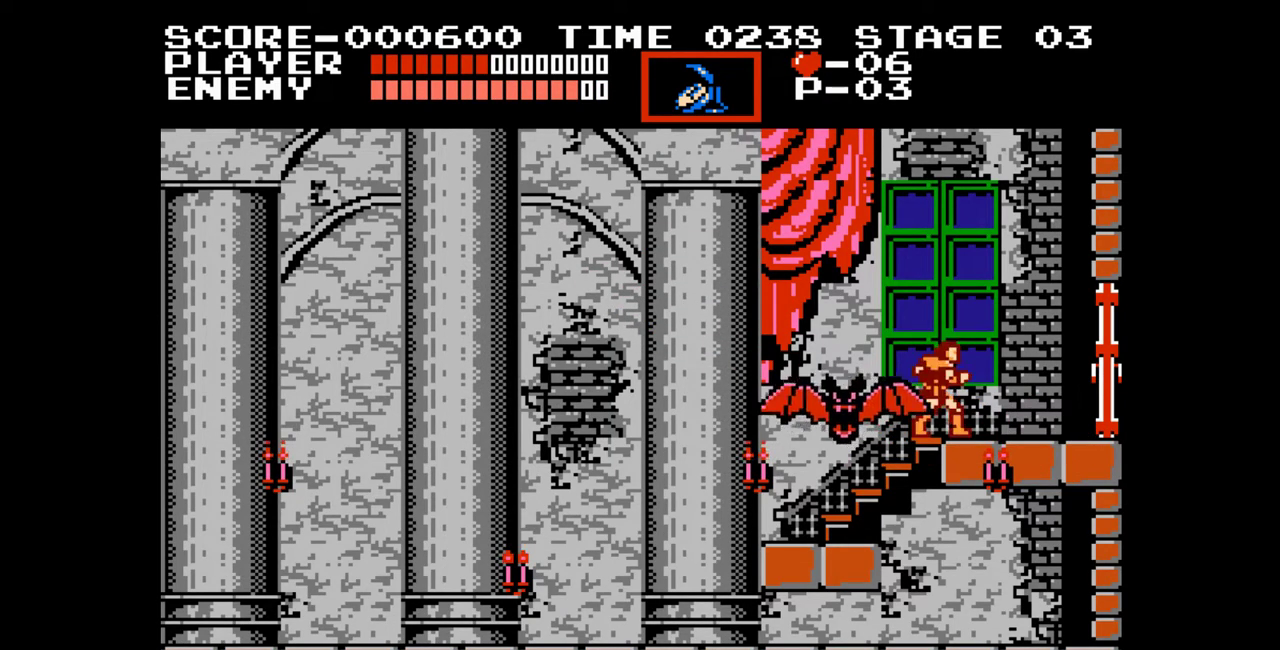
{"buttons": ["DPAD_UP"], "events": [[400, "DPAD_UP", "down"]]}
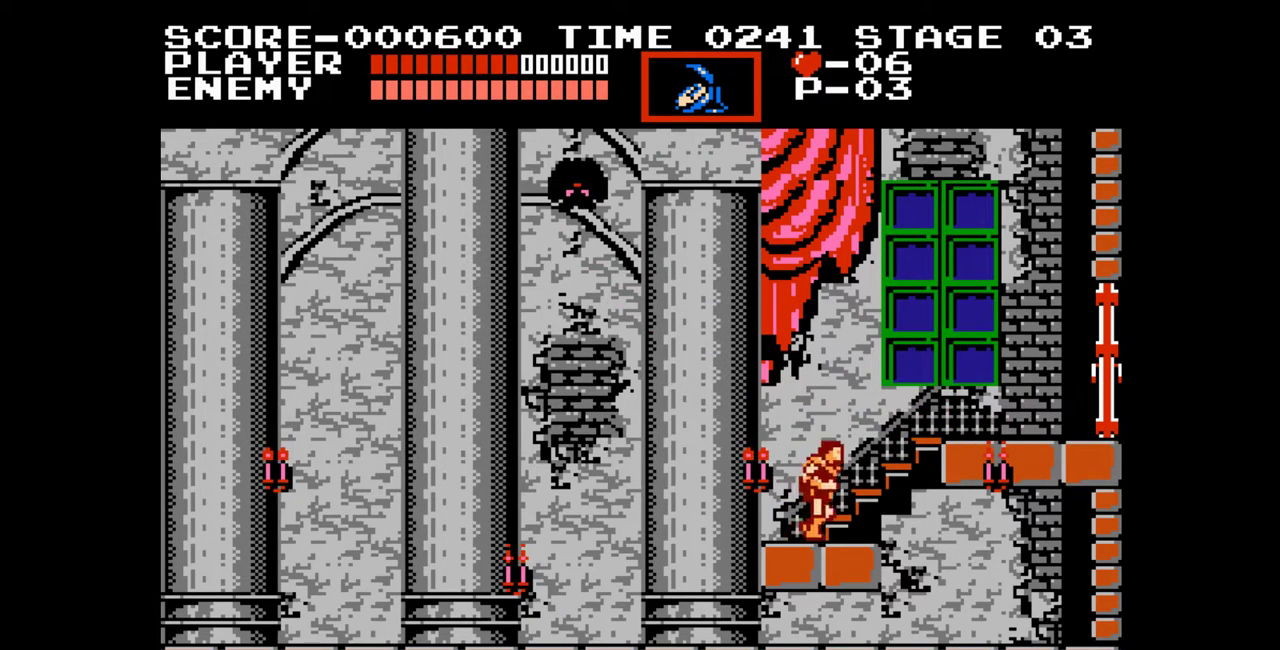
{"buttons": ["DPAD_UP"], "events": []}
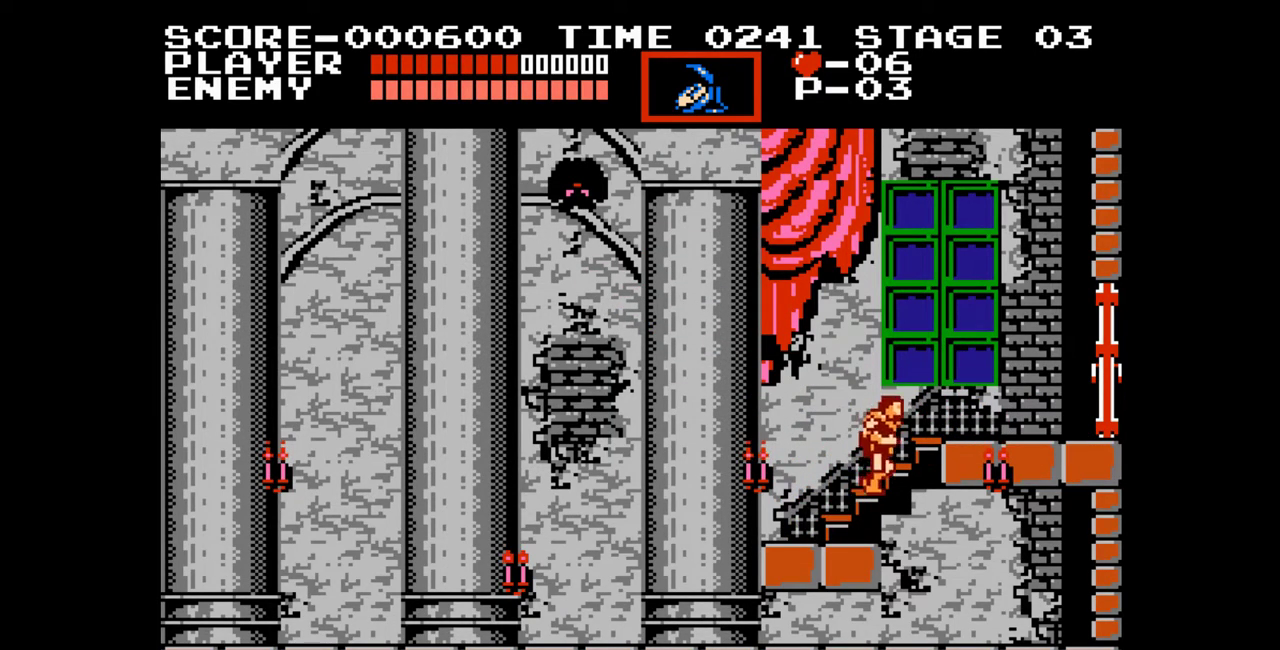
{"buttons": [], "events": [[133, "DPAD_UP", "up"]]}
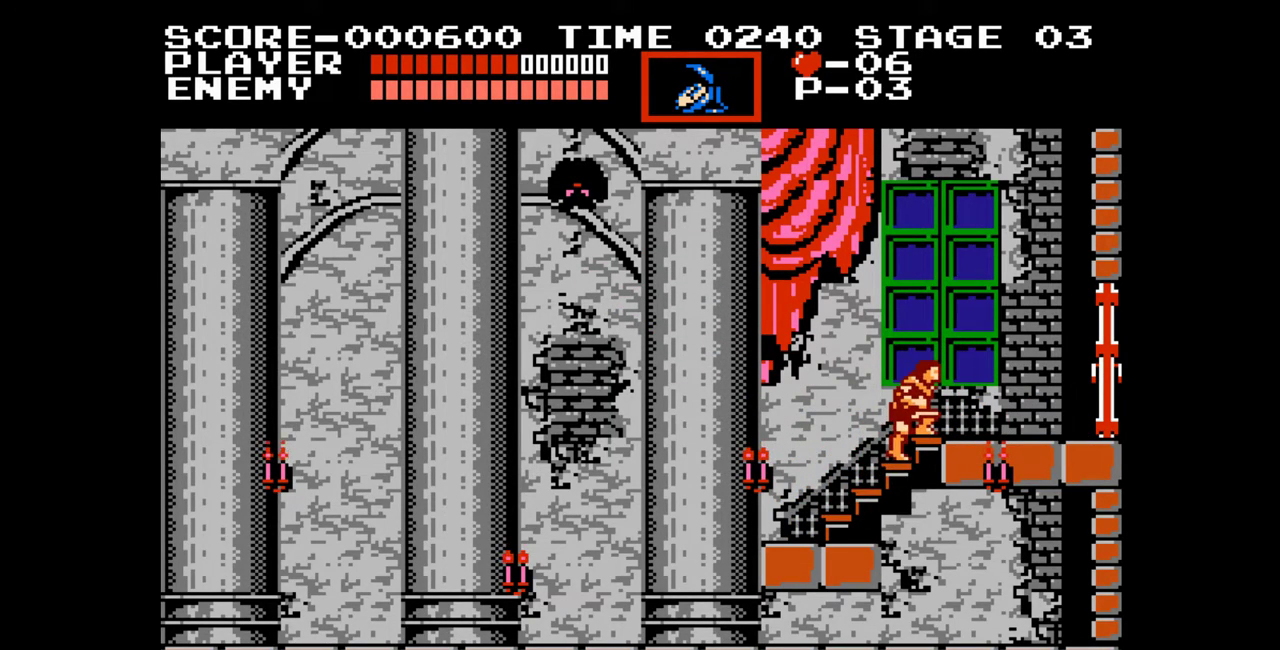
{"buttons": [], "events": []}
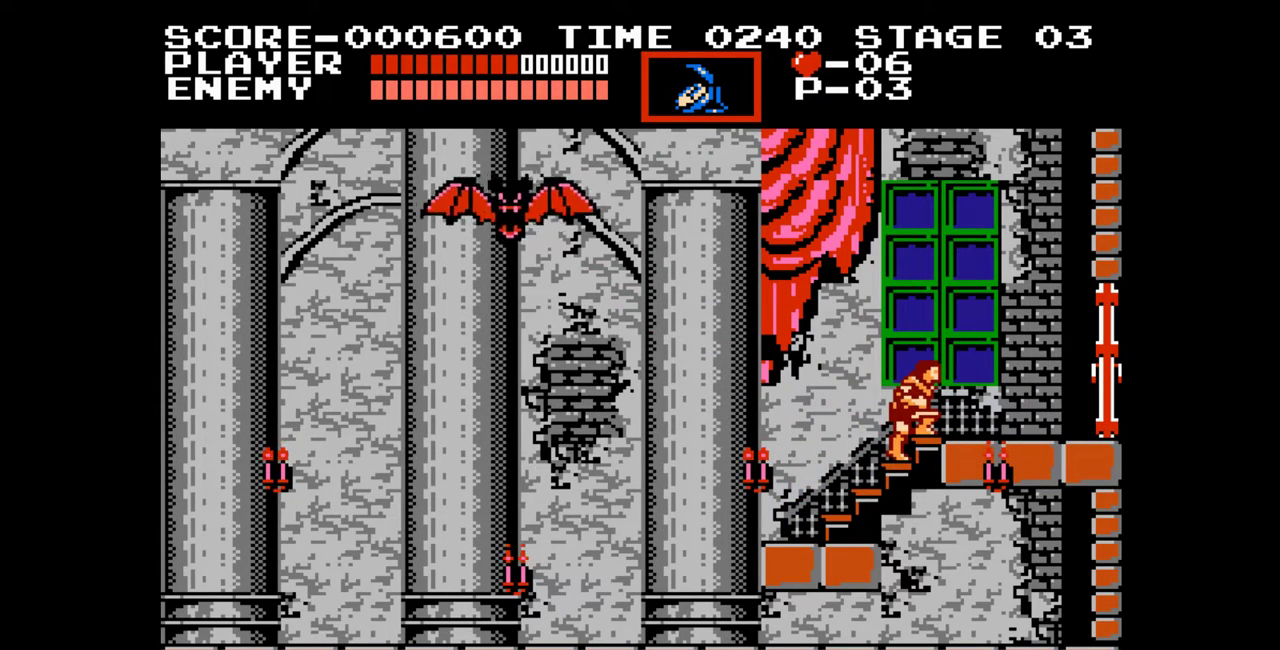
{"buttons": [], "events": [[250, "DPAD_DOWN", "down"], [417, "DPAD_DOWN", "up"]]}
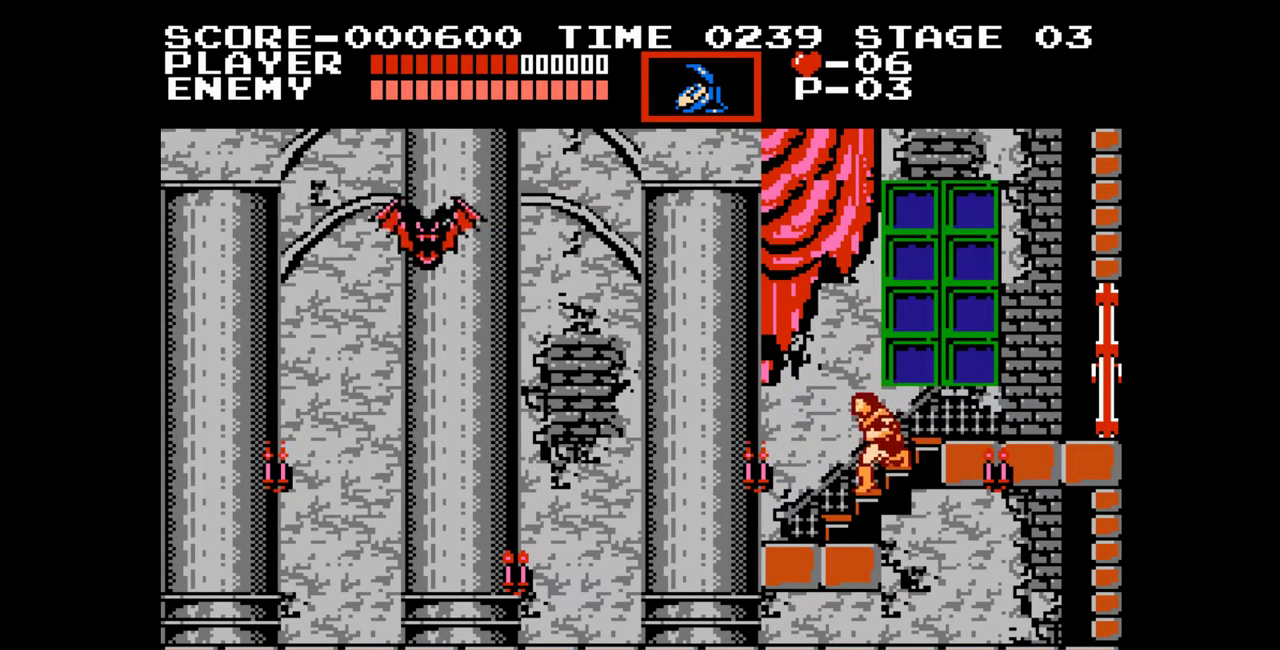
{"buttons": ["DPAD_UP"], "events": [[250, "DPAD_UP", "down"]]}
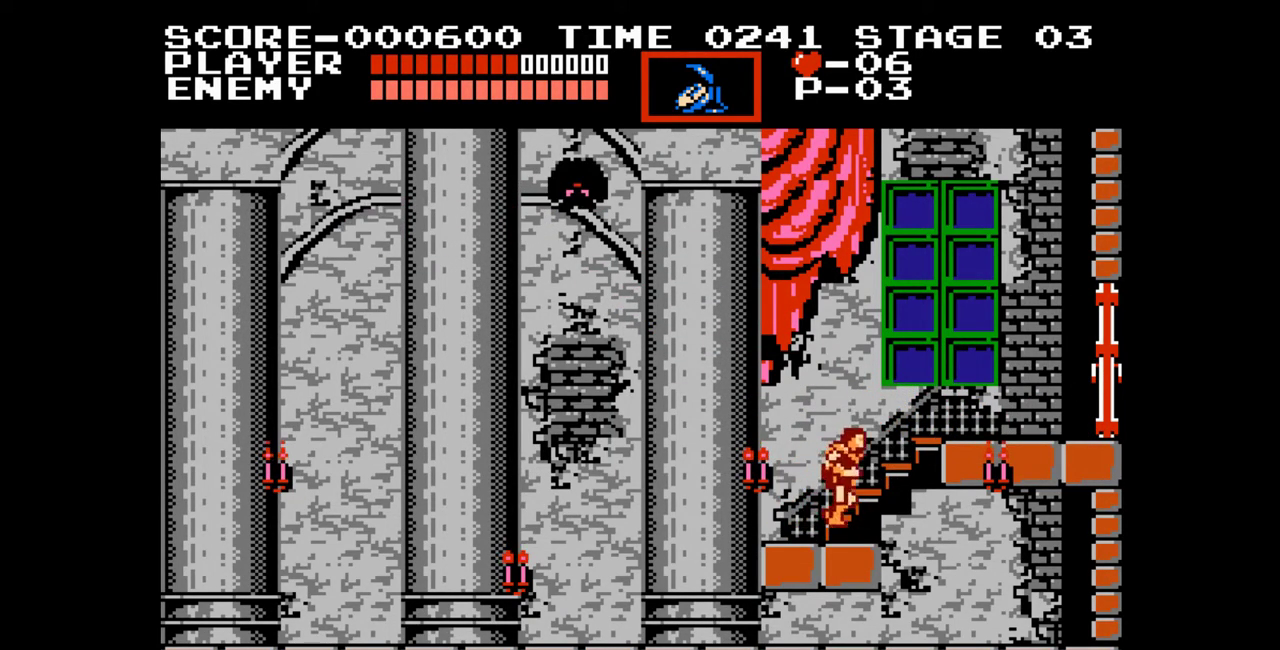
{"buttons": [], "events": [[300, "DPAD_UP", "up"]]}
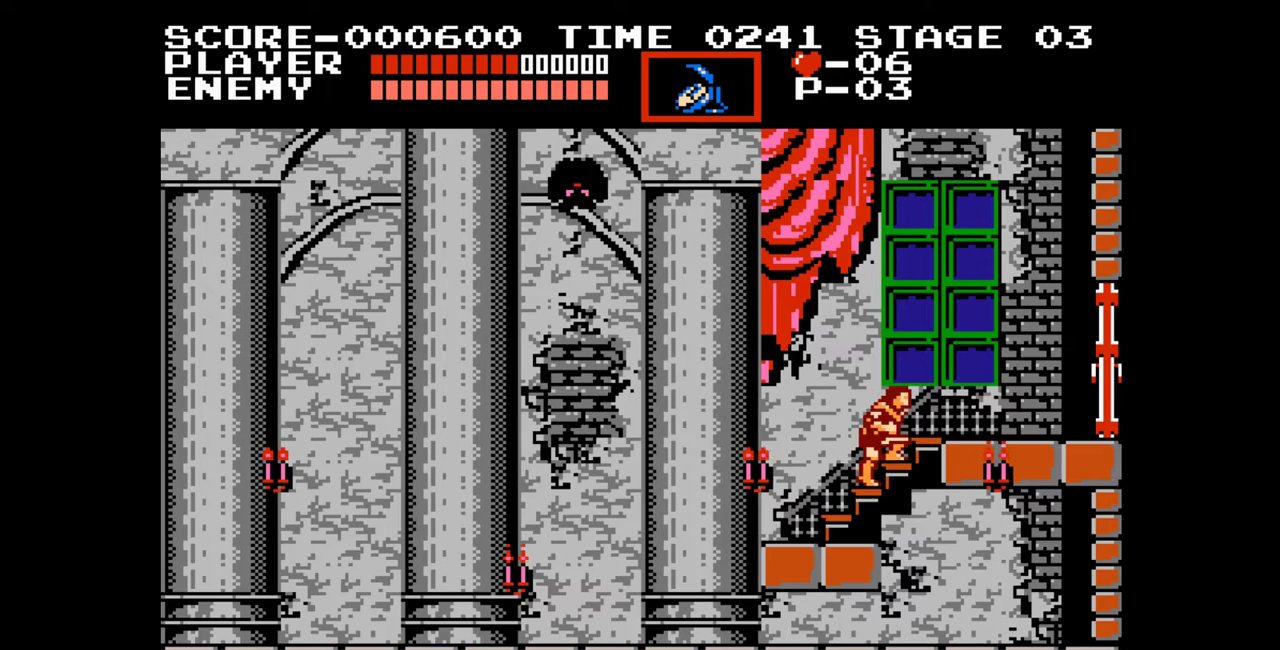
{"buttons": [], "events": [[100, "DPAD_UP", "down"], [233, "DPAD_UP", "up"]]}
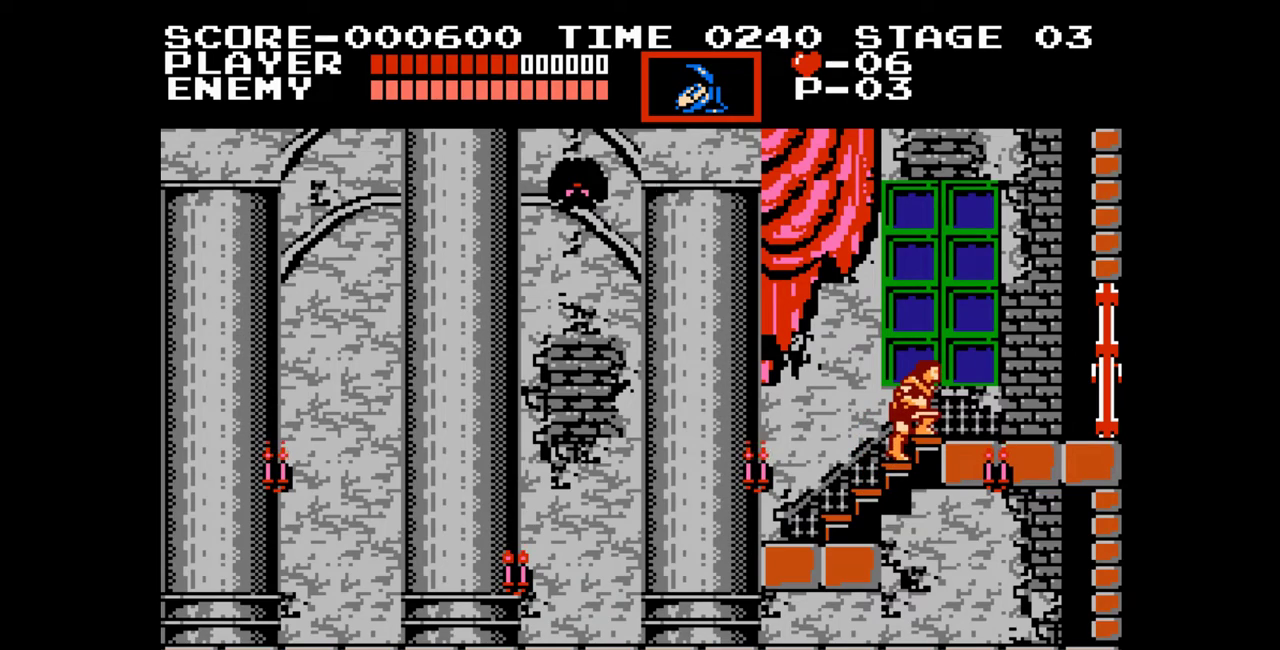
{"buttons": [], "events": []}
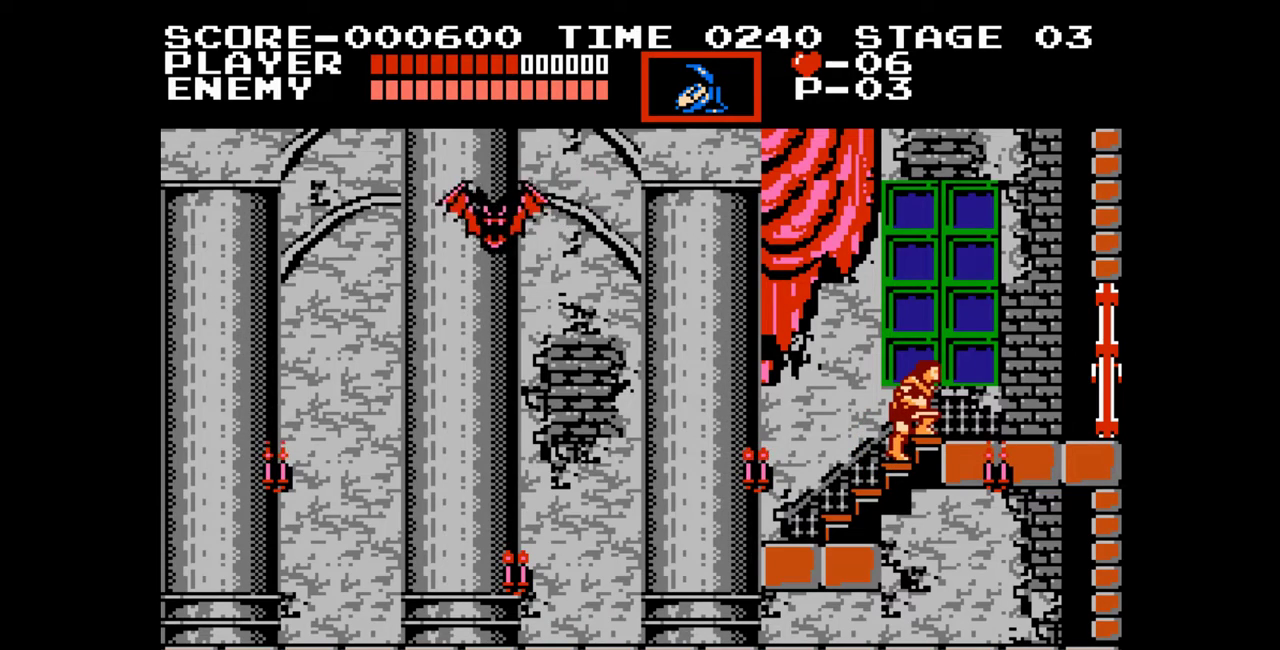
{"buttons": [], "events": []}
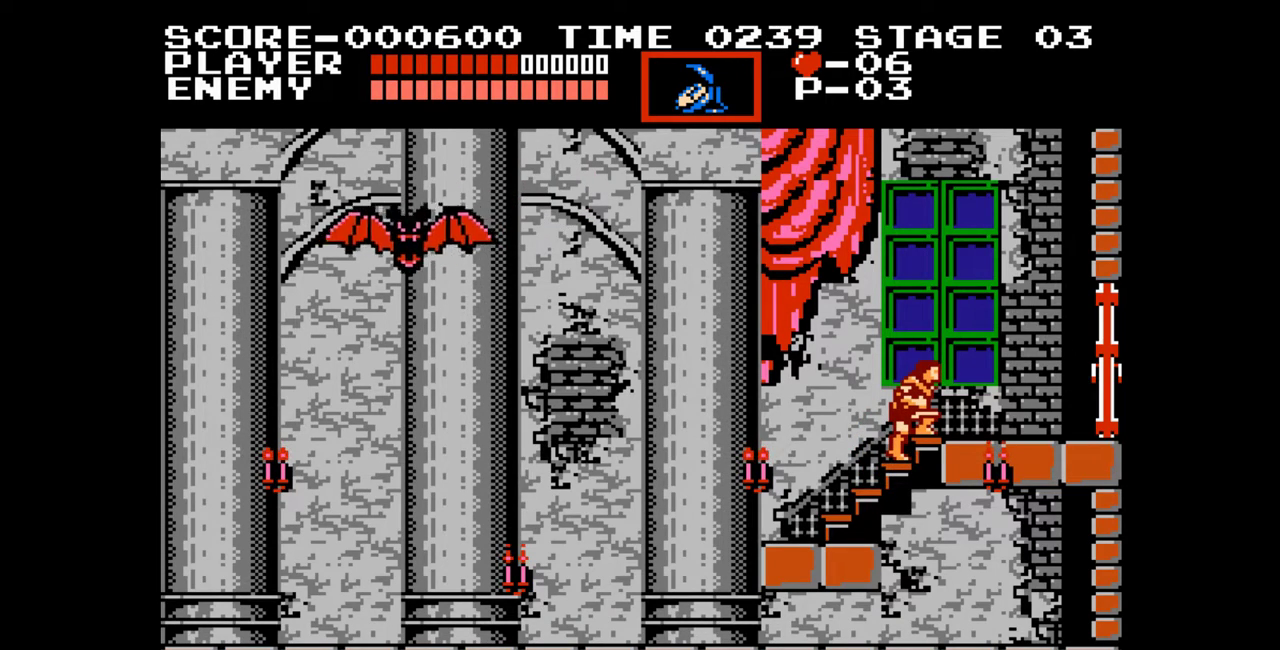
{"buttons": [], "events": []}